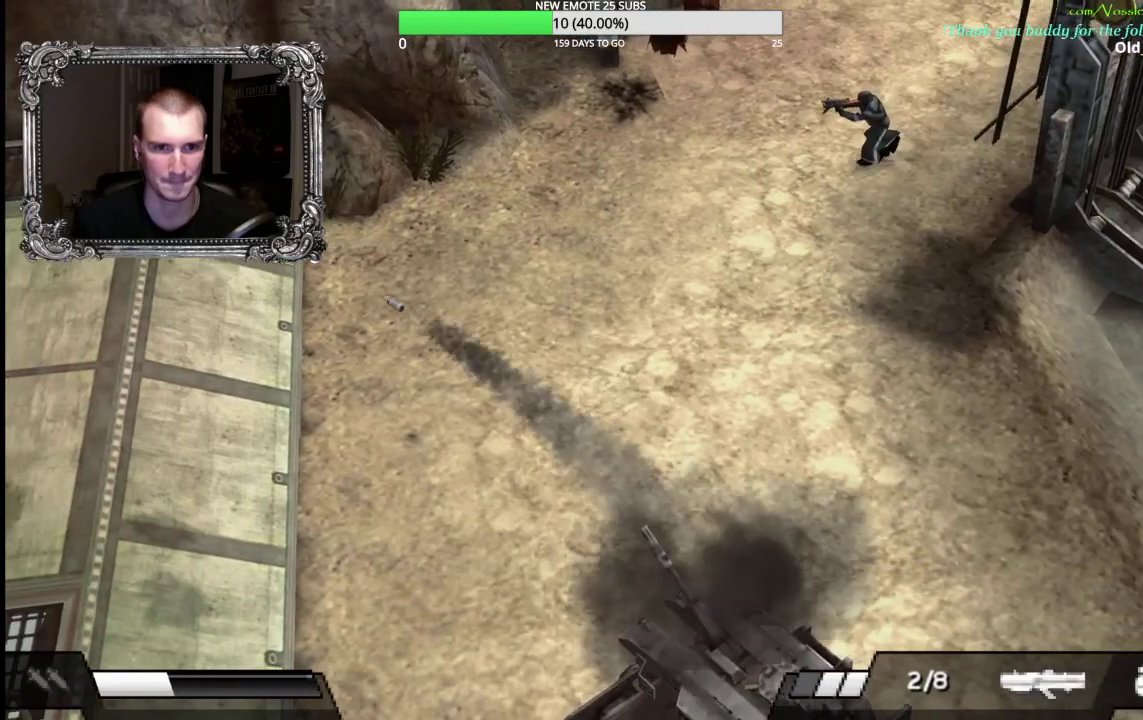
Gameplay with a controller (Xbox layout); each line is a JSON object with the inputs held at the frame after it. "events" lists button and stick changes between this image and that frame as [ms after this image, input, new state], when the widget could be followed in between.
{"buttons": [], "left_stick": "left", "right_stick": "center", "events": []}
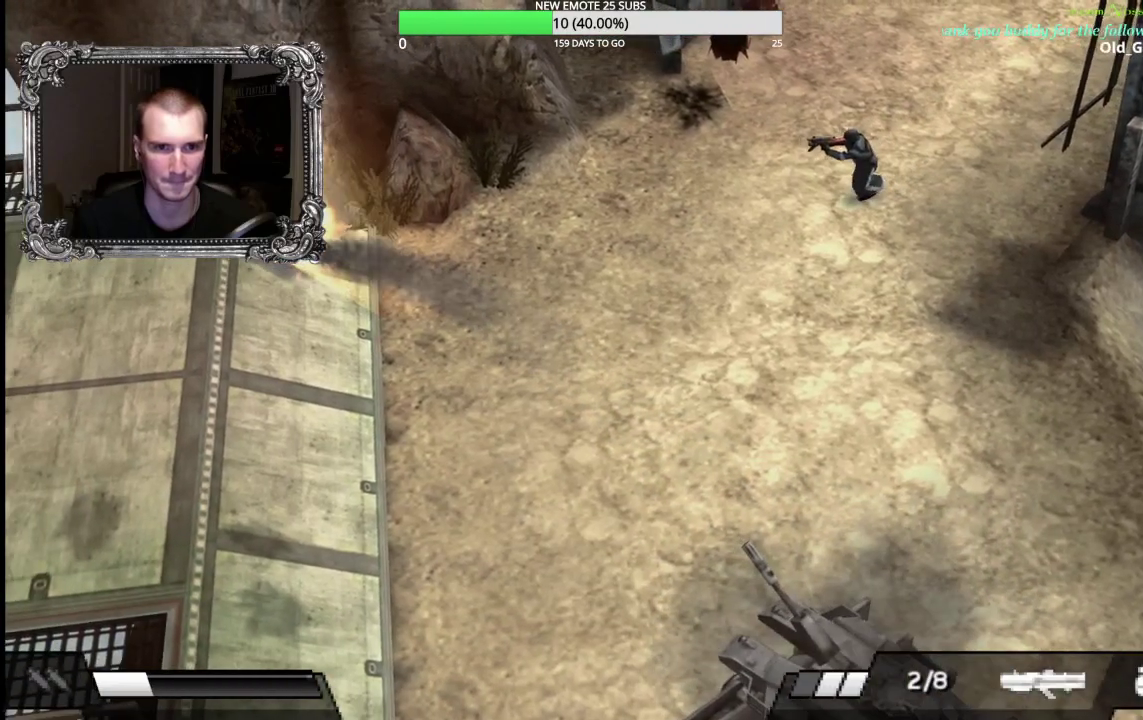
{"buttons": [], "left_stick": "left", "right_stick": "center", "events": []}
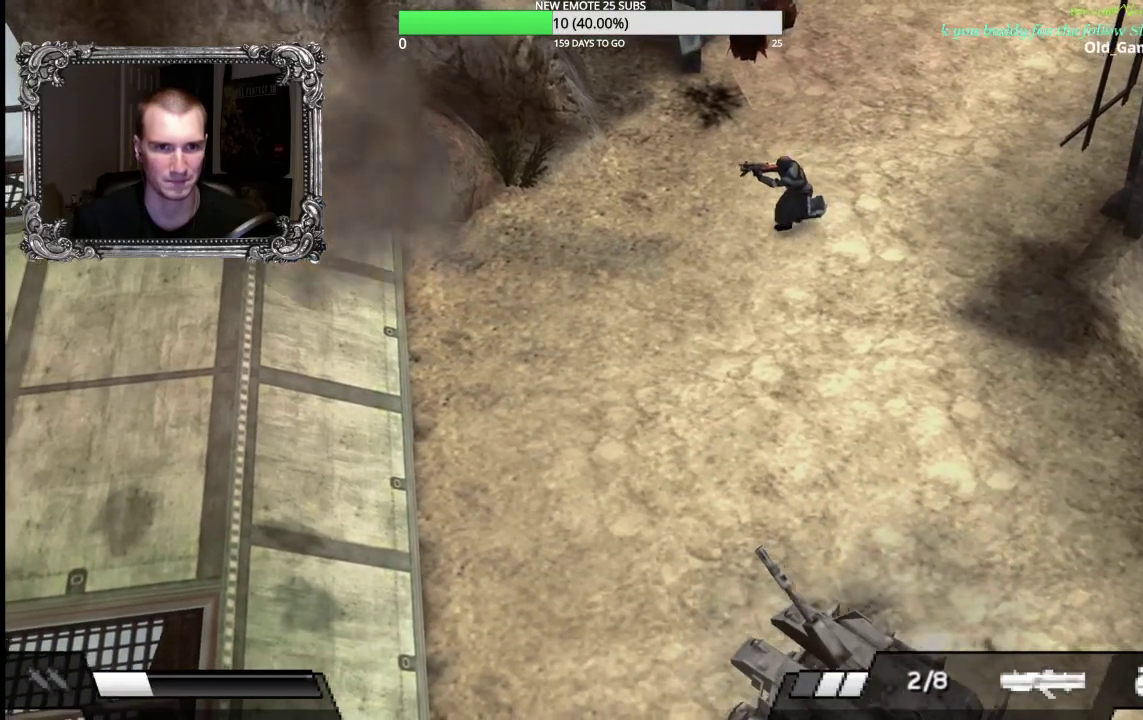
{"buttons": [], "left_stick": "down-left", "right_stick": "center", "events": [[17, "R2", "down"], [167, "R2", "up"], [433, "left_stick", "down-left"]]}
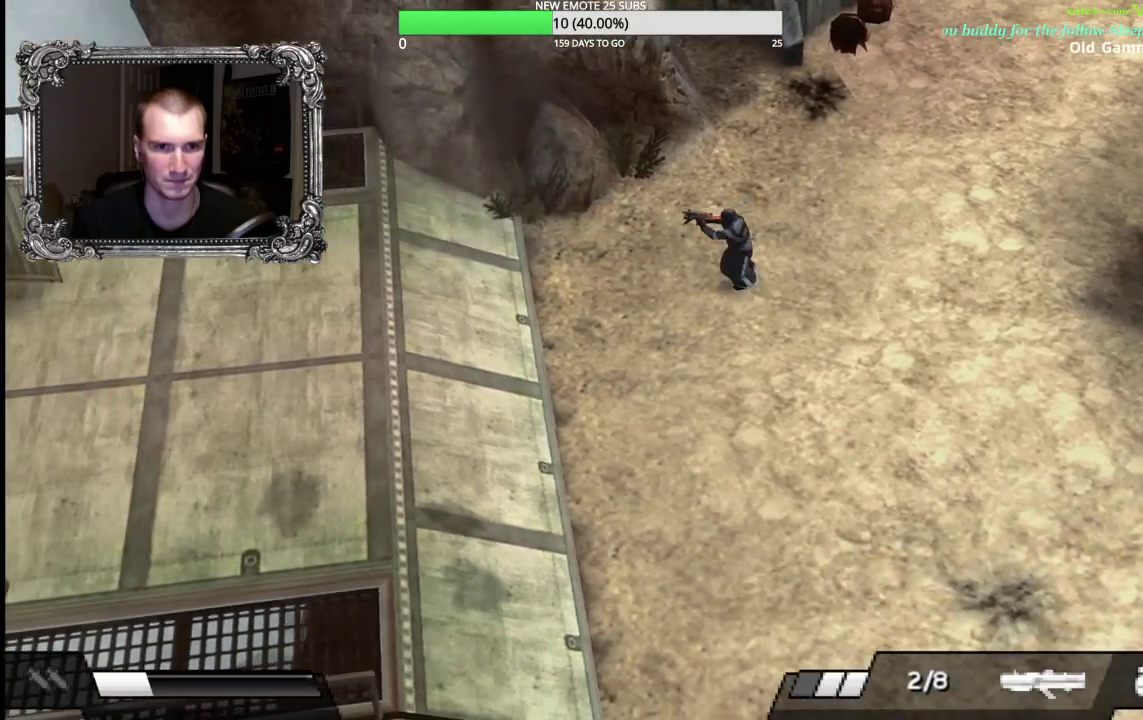
{"buttons": [], "left_stick": "down", "right_stick": "center", "events": [[300, "left_stick", "down"]]}
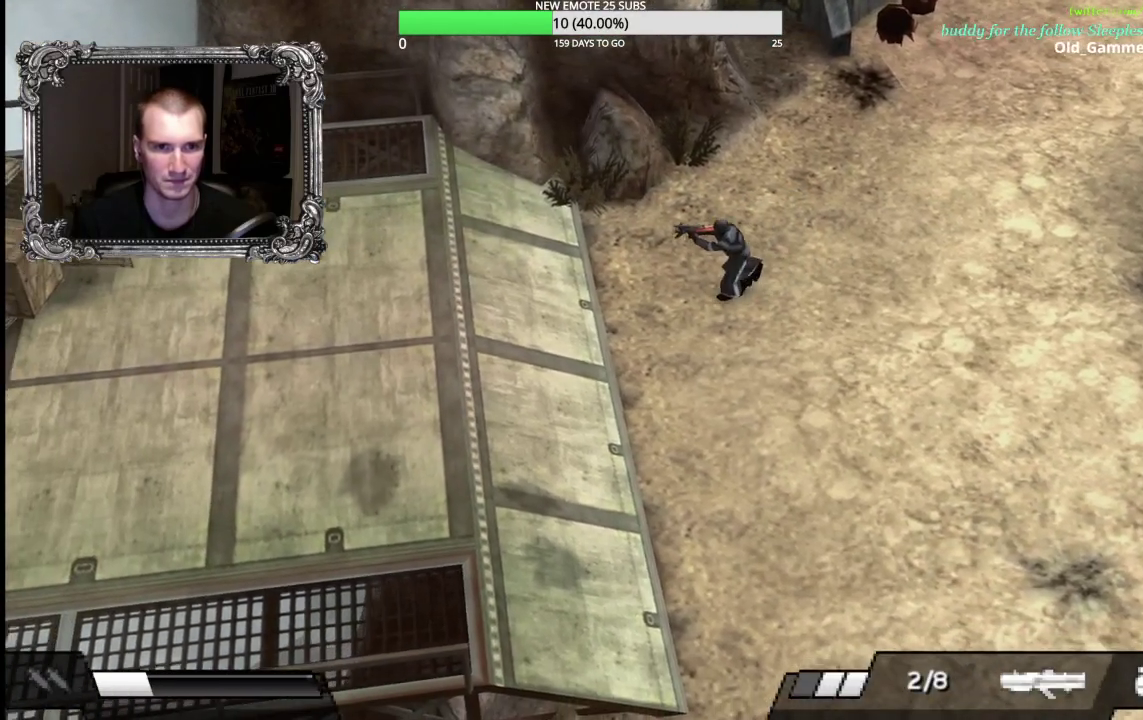
{"buttons": [], "left_stick": "left", "right_stick": "center", "events": [[233, "left_stick", "down-left"], [350, "left_stick", "left"]]}
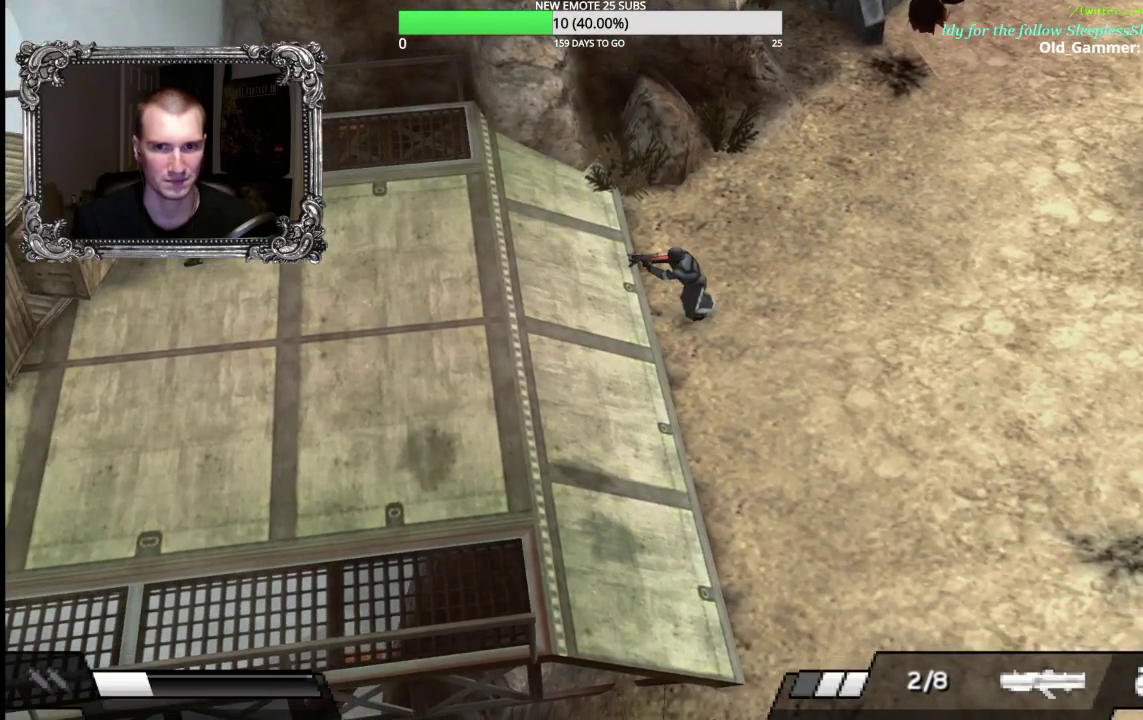
{"buttons": [], "left_stick": "left", "right_stick": "center", "events": [[100, "A", "down"], [233, "A", "up"], [333, "A", "down"], [467, "A", "up"]]}
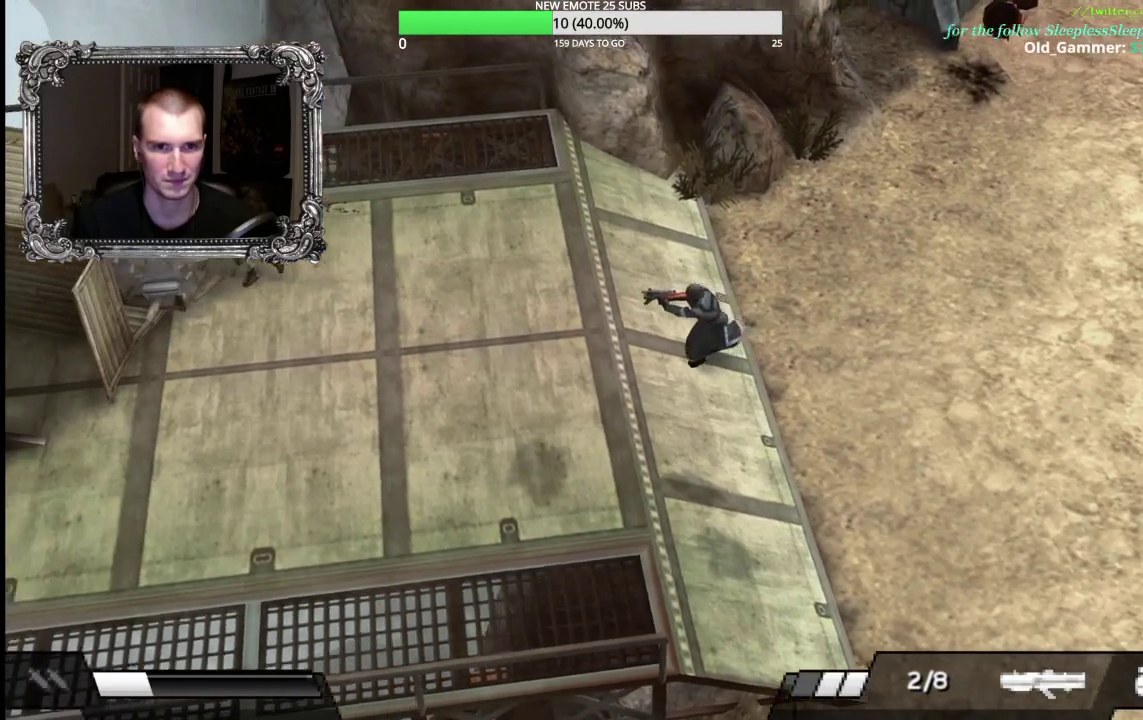
{"buttons": [], "left_stick": "left", "right_stick": "center", "events": []}
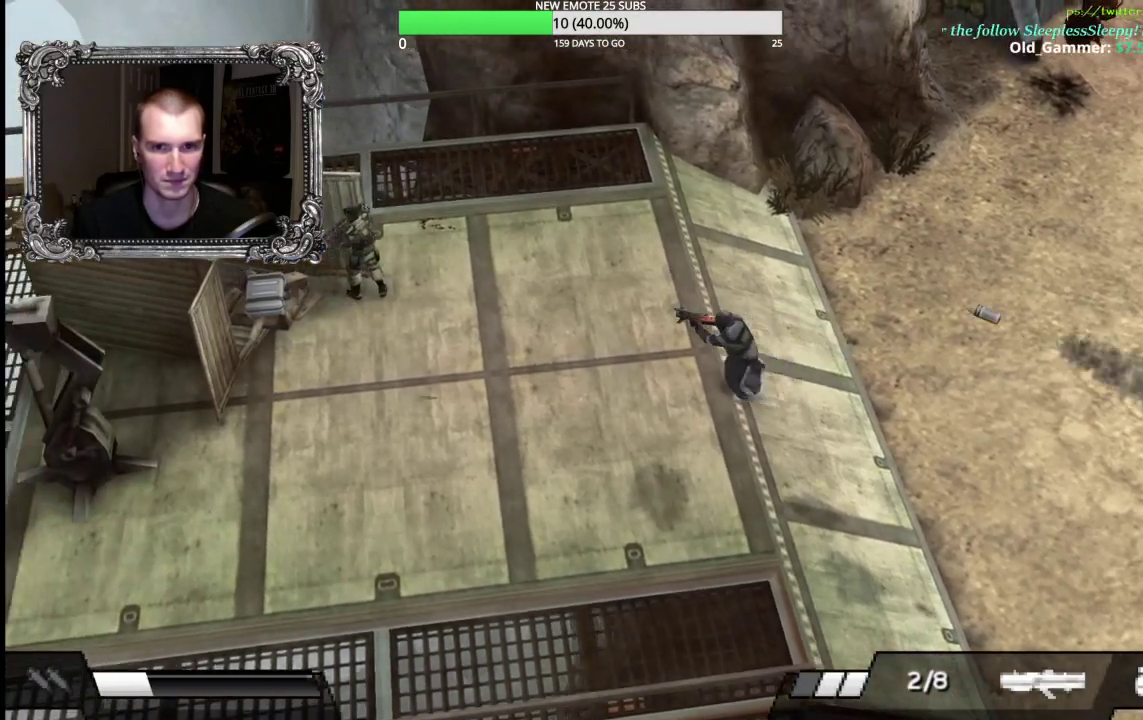
{"buttons": [], "left_stick": "left", "right_stick": "center", "events": []}
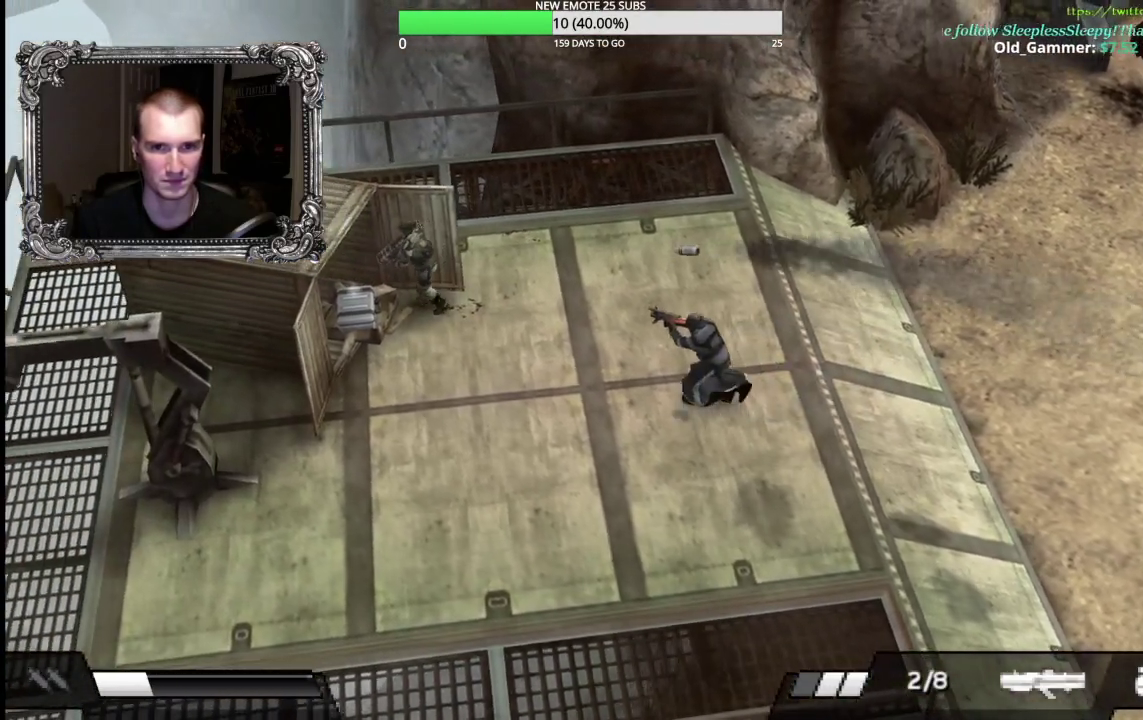
{"buttons": ["A"], "left_stick": "down-left", "right_stick": "center", "events": [[133, "left_stick", "down-left"], [383, "A", "down"]]}
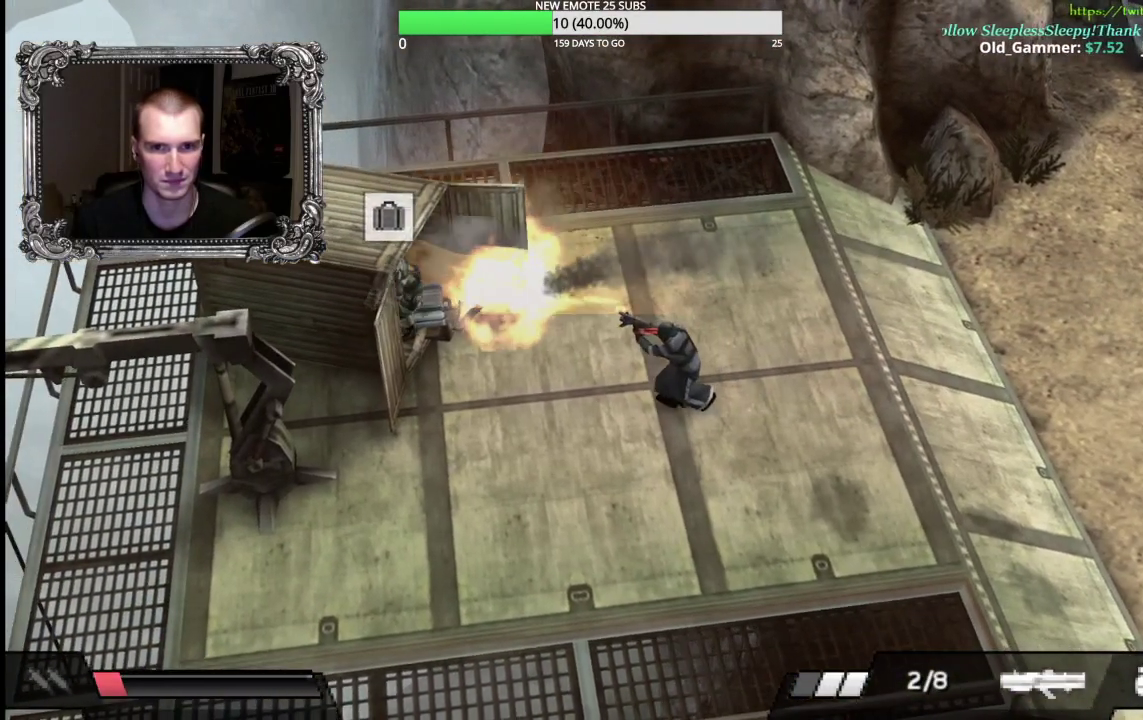
{"buttons": ["A"], "left_stick": "right", "right_stick": "center", "events": [[167, "left_stick", "down"], [267, "A", "up"], [367, "A", "down"], [400, "left_stick", "down-right"], [467, "left_stick", "right"]]}
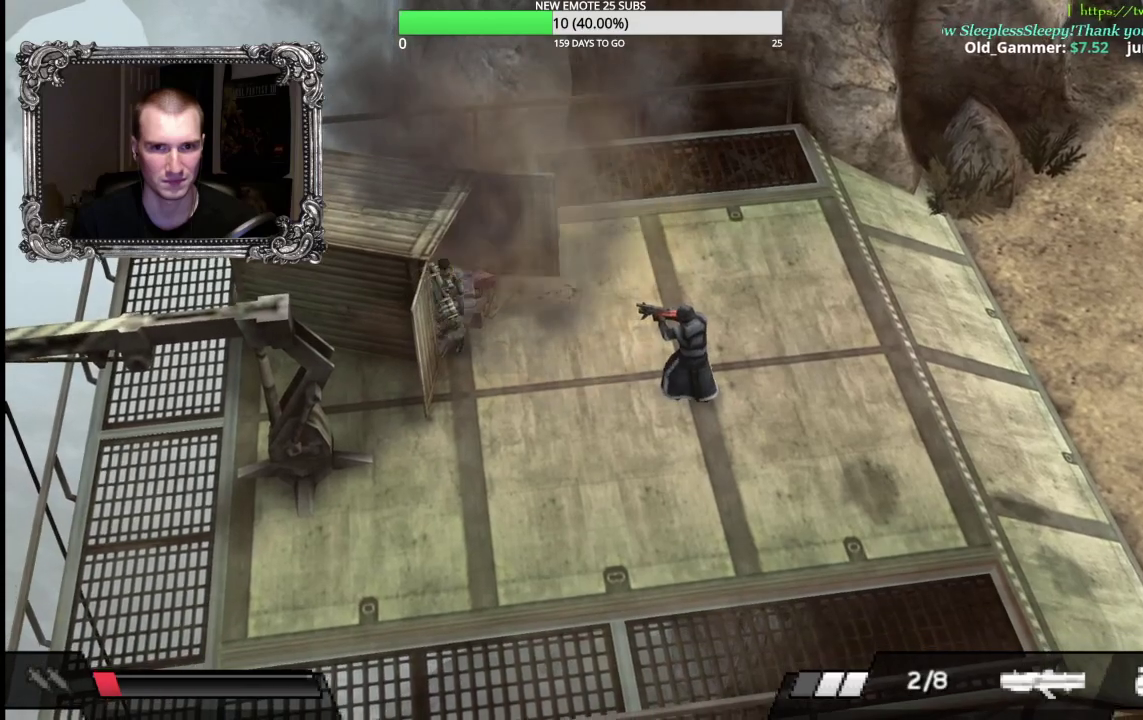
{"buttons": ["A"], "left_stick": "left", "right_stick": "center", "events": [[17, "A", "up"], [33, "left_stick", "up-right"], [100, "A", "down"], [183, "left_stick", "up"], [217, "A", "up"], [283, "left_stick", "up-left"], [300, "A", "down"], [367, "left_stick", "left"], [400, "A", "up"], [483, "A", "down"]]}
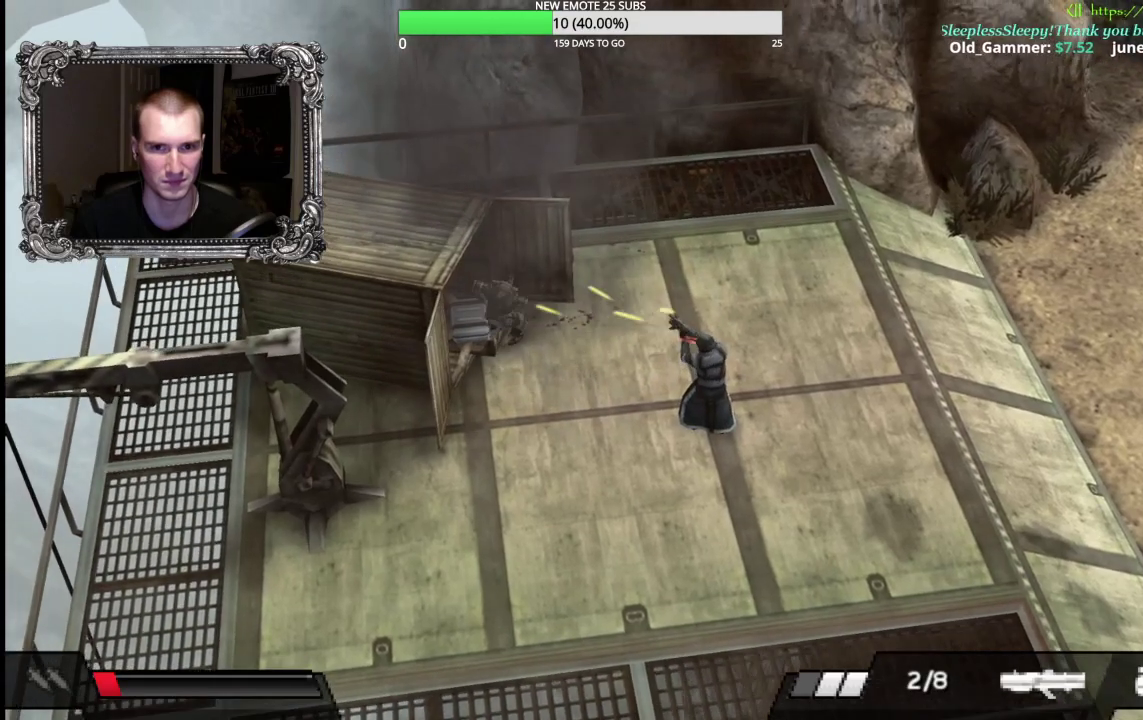
{"buttons": [], "left_stick": "down", "right_stick": "center", "events": [[67, "left_stick", "up"], [83, "A", "up"], [167, "A", "down"], [167, "left_stick", "up-right"], [267, "A", "up"], [417, "left_stick", "down"]]}
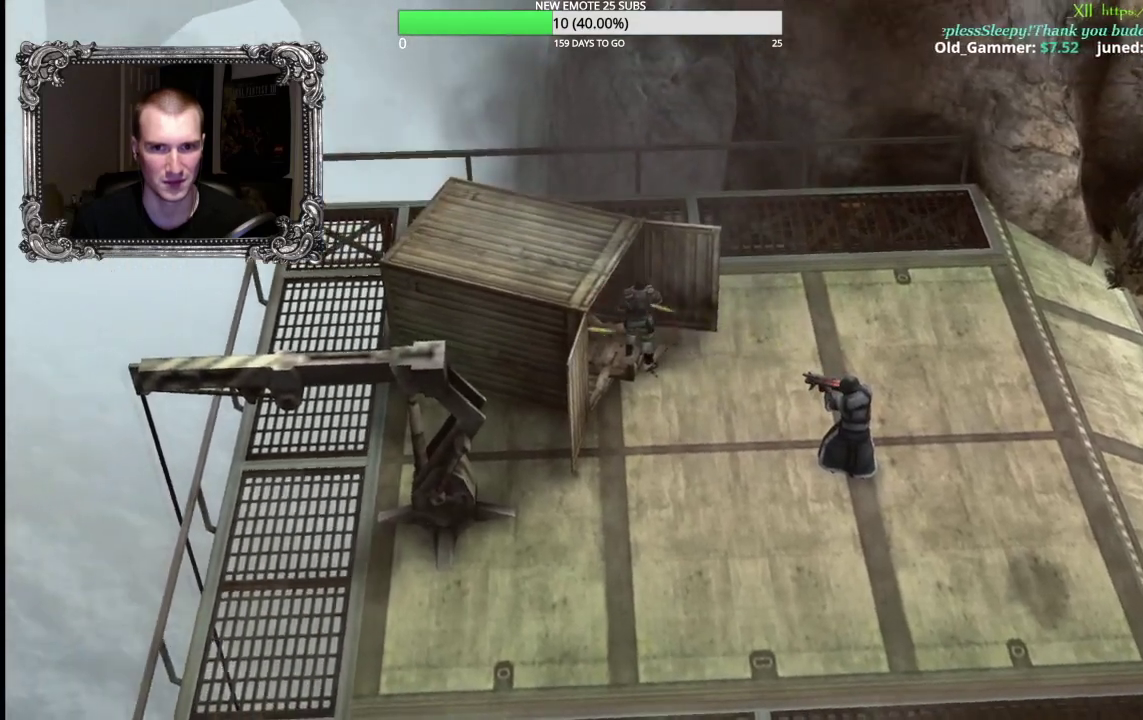
{"buttons": [], "left_stick": "center", "right_stick": "center", "events": [[450, "left_stick", "center"]]}
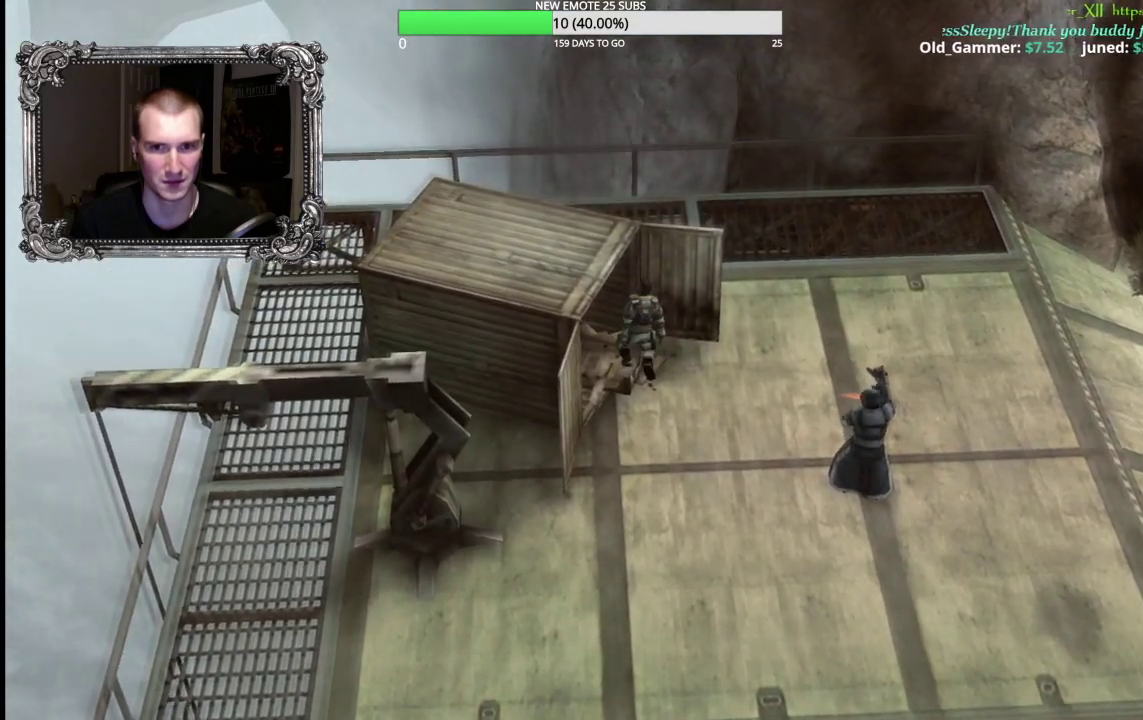
{"buttons": [], "left_stick": "center", "right_stick": "center", "events": [[283, "START", "down"], [450, "START", "up"]]}
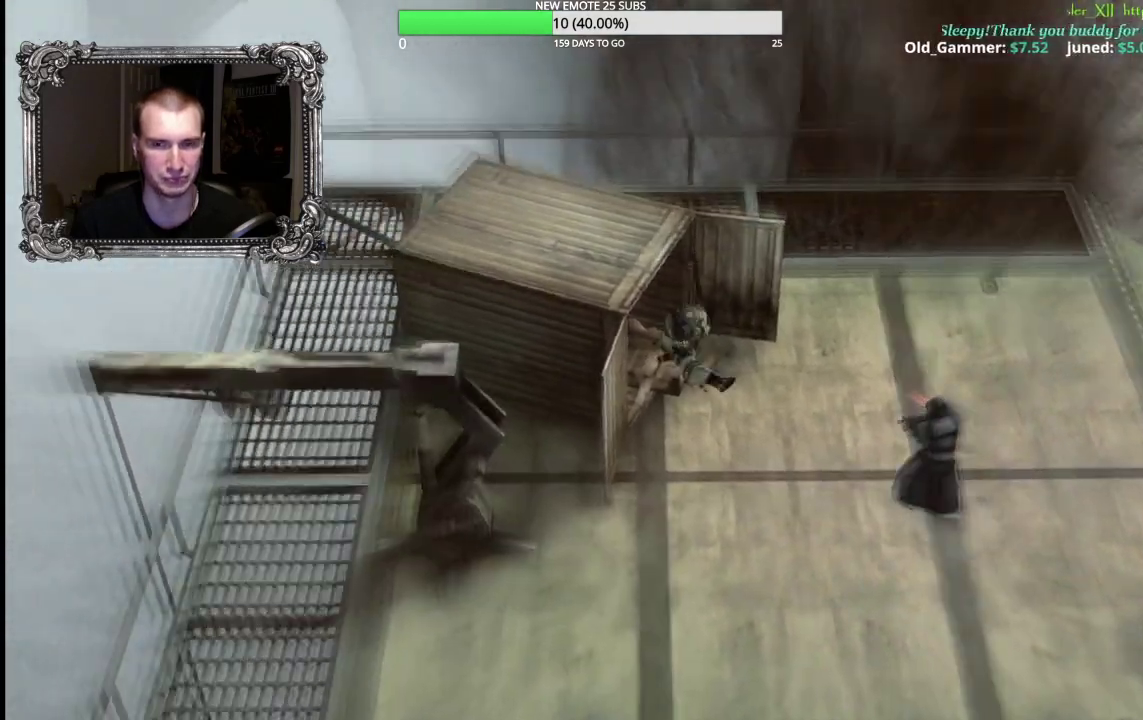
{"buttons": [], "left_stick": "center", "right_stick": "center", "events": []}
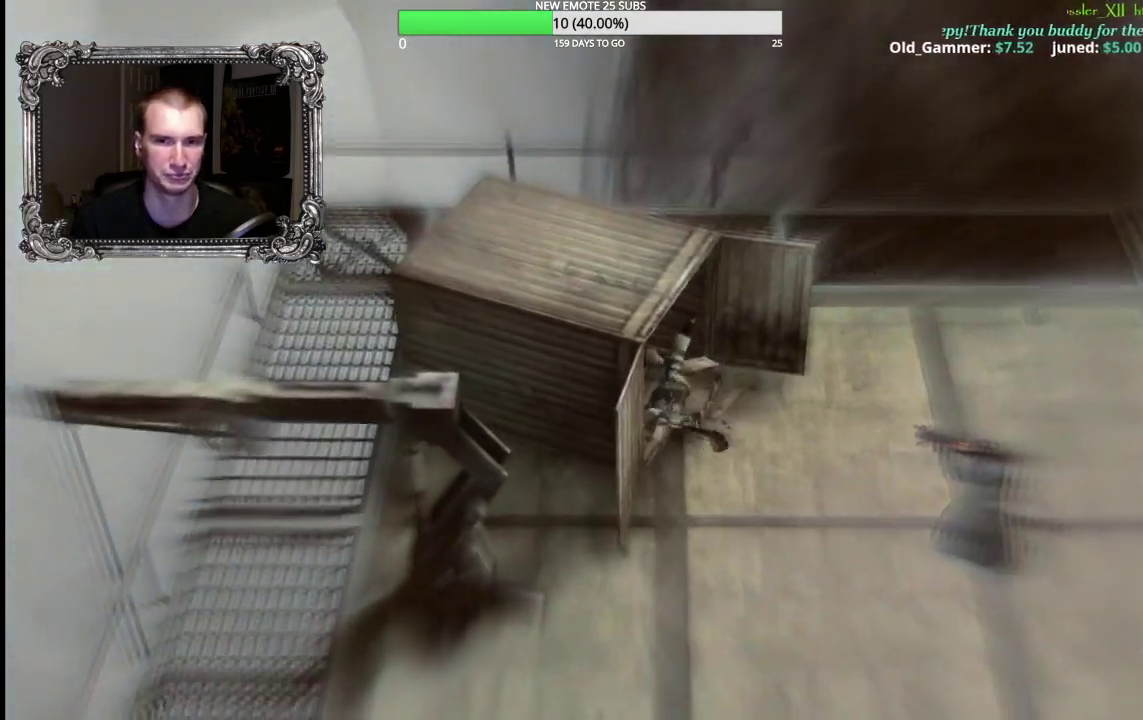
{"buttons": [], "left_stick": "center", "right_stick": "center", "events": [[167, "START", "down"], [317, "START", "up"]]}
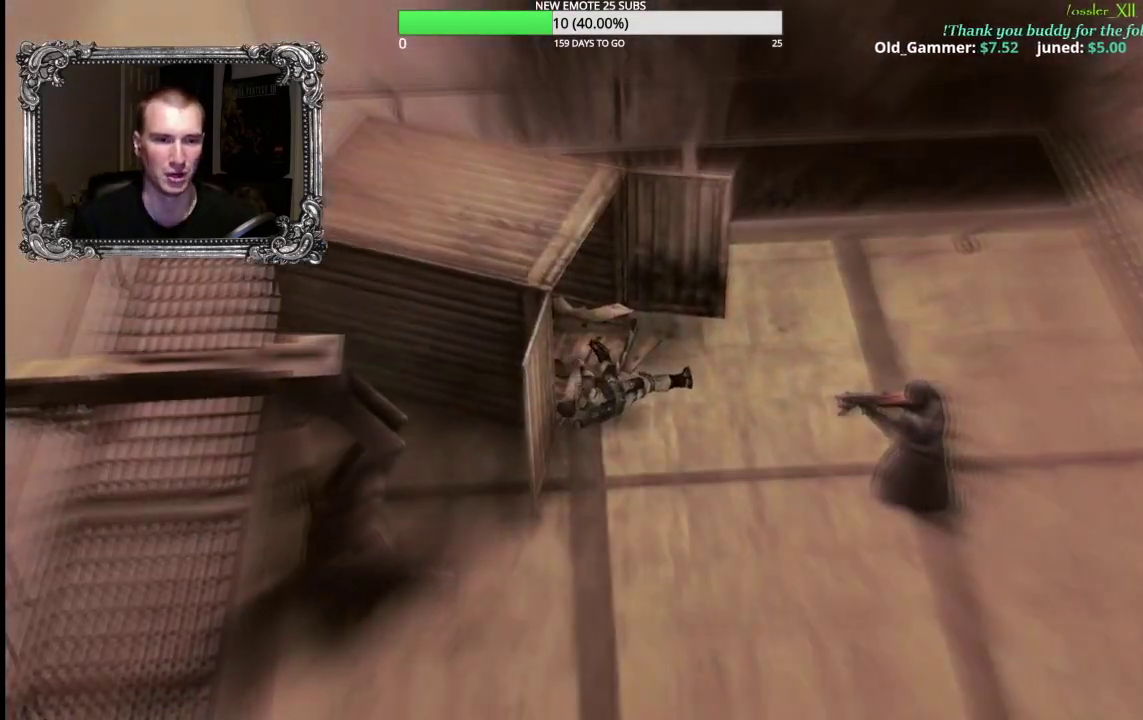
{"buttons": [], "left_stick": "center", "right_stick": "center", "events": [[83, "A", "down"], [250, "A", "up"]]}
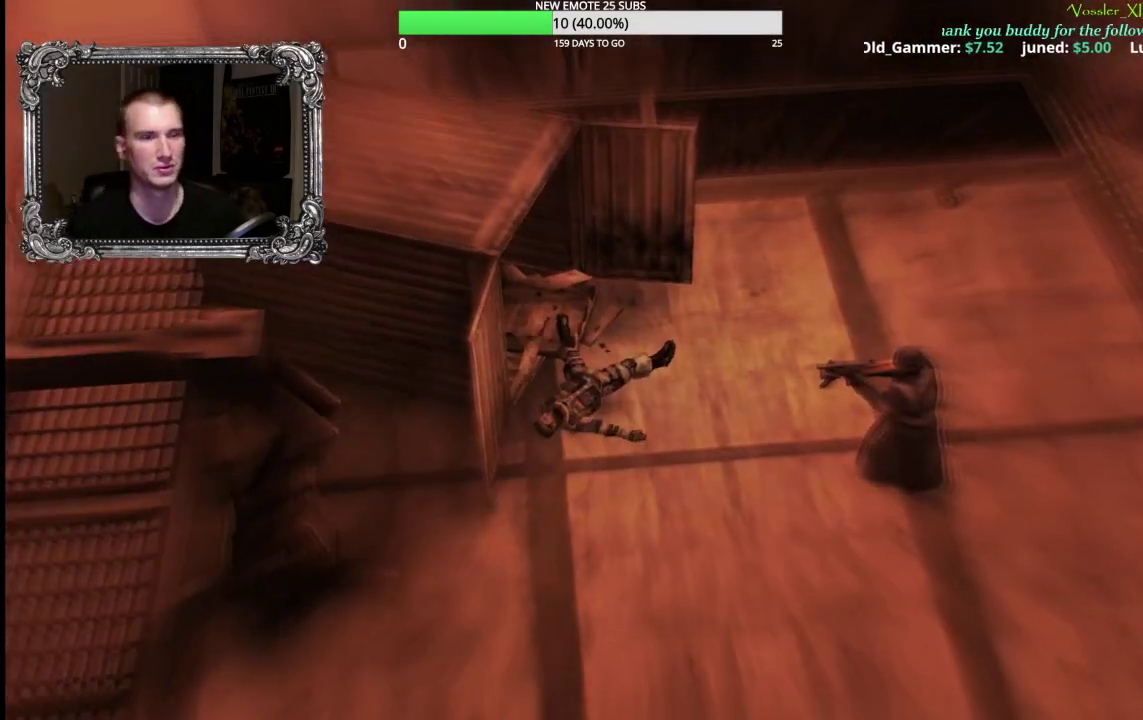
{"buttons": [], "left_stick": "center", "right_stick": "center", "events": []}
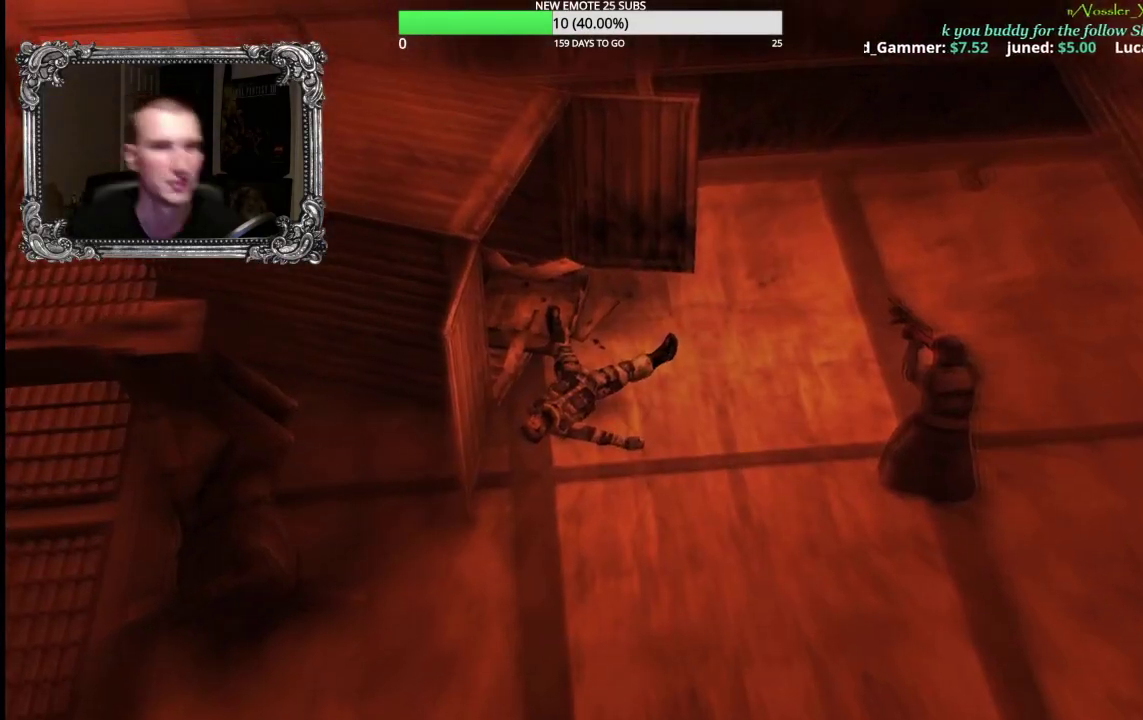
{"buttons": [], "left_stick": "center", "right_stick": "center", "events": []}
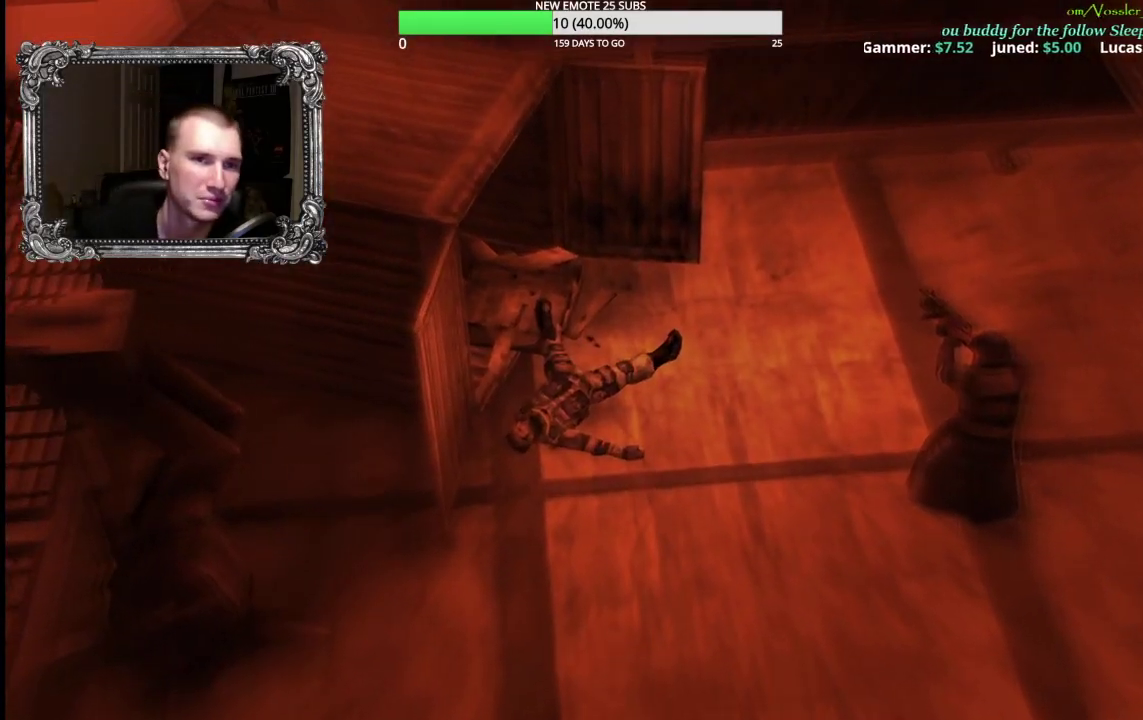
{"buttons": [], "left_stick": "center", "right_stick": "center", "events": []}
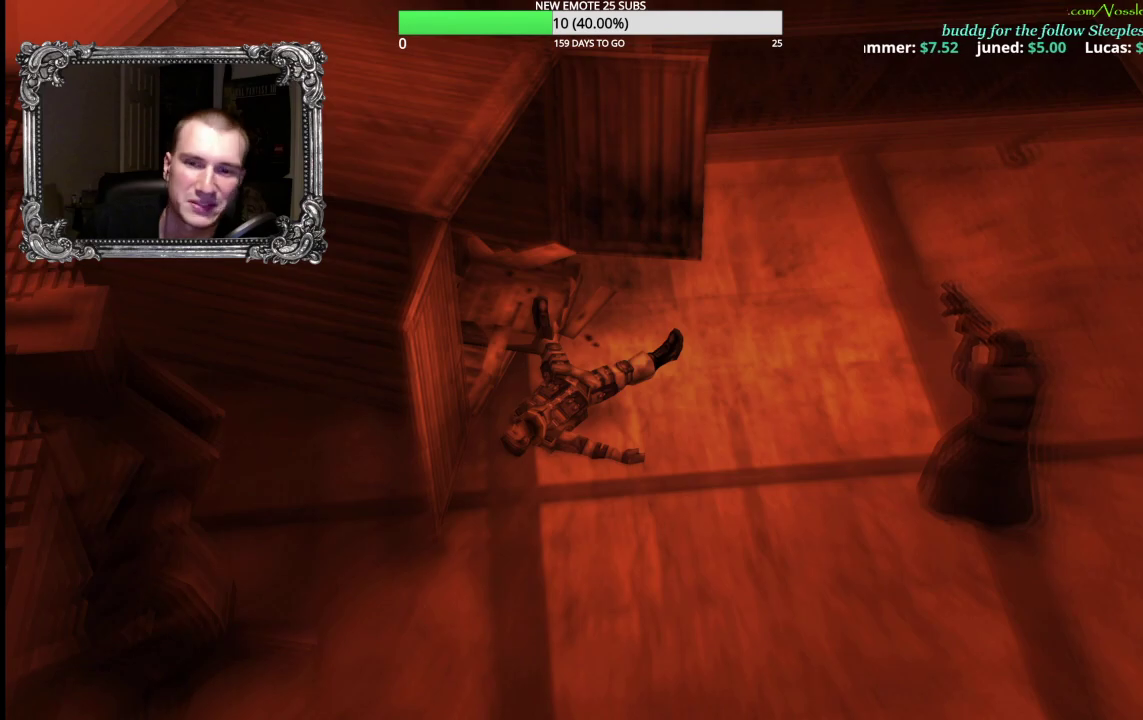
{"buttons": [], "left_stick": "center", "right_stick": "center", "events": []}
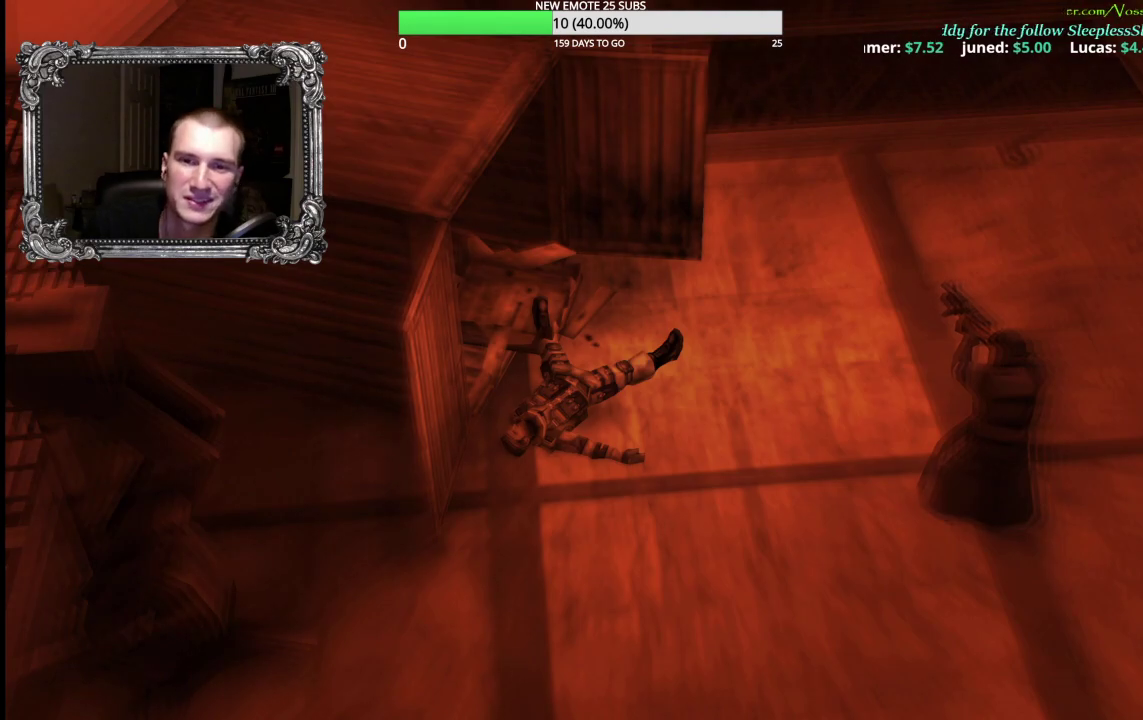
{"buttons": [], "left_stick": "center", "right_stick": "center", "events": []}
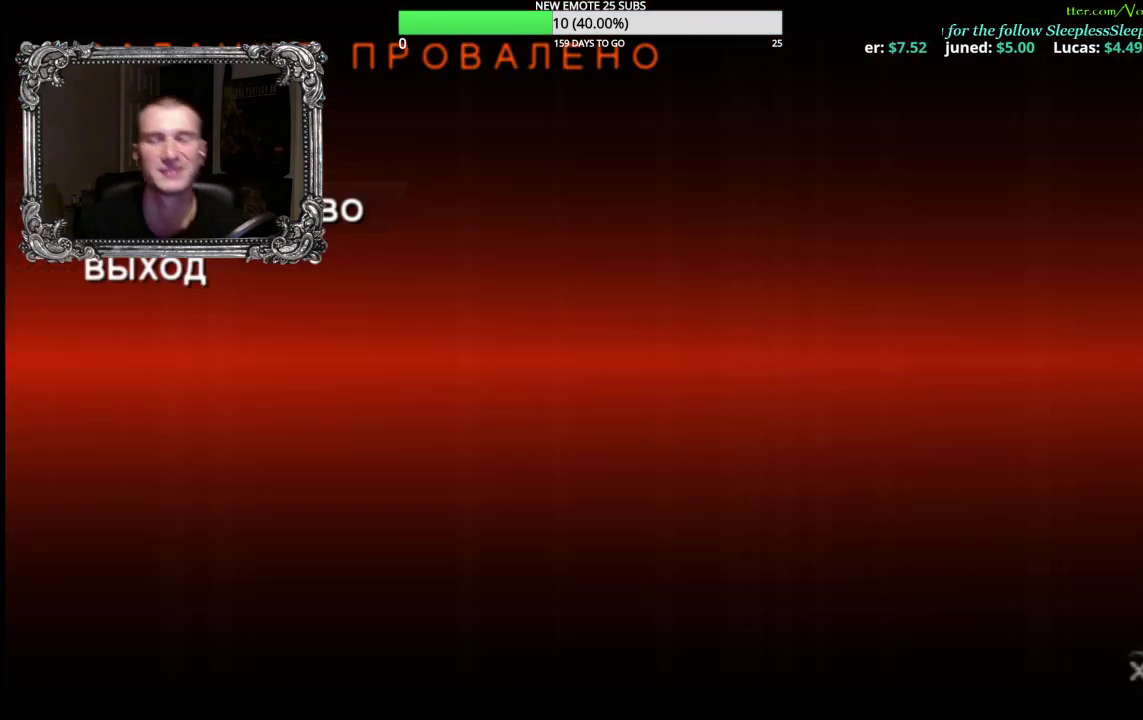
{"buttons": [], "left_stick": "center", "right_stick": "center", "events": []}